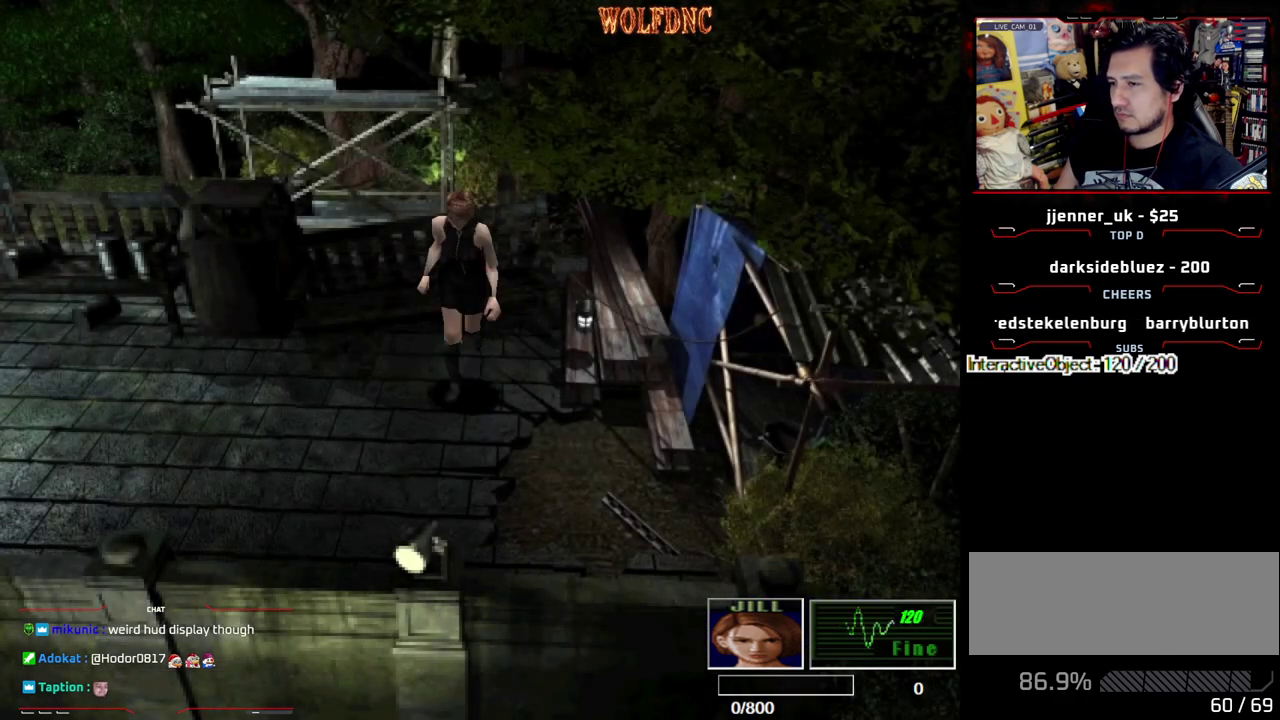
Gameplay with a controller (PlayStation layout); each line is a JSON object with the inputs held at the frame after it. "events" lists button and stick changes between this image and that frame as [ms after this image, input, new state], when the widget could be followed in between. Not read: L3 R3.
{"buttons": ["DPAD_DOWN"], "events": [[133, "CIRCLE", "down"], [133, "DPAD_RIGHT", "up"], [167, "DPAD_UP", "up"], [167, "SQUARE", "up"], [317, "CIRCLE", "up"], [317, "DPAD_DOWN", "down"]]}
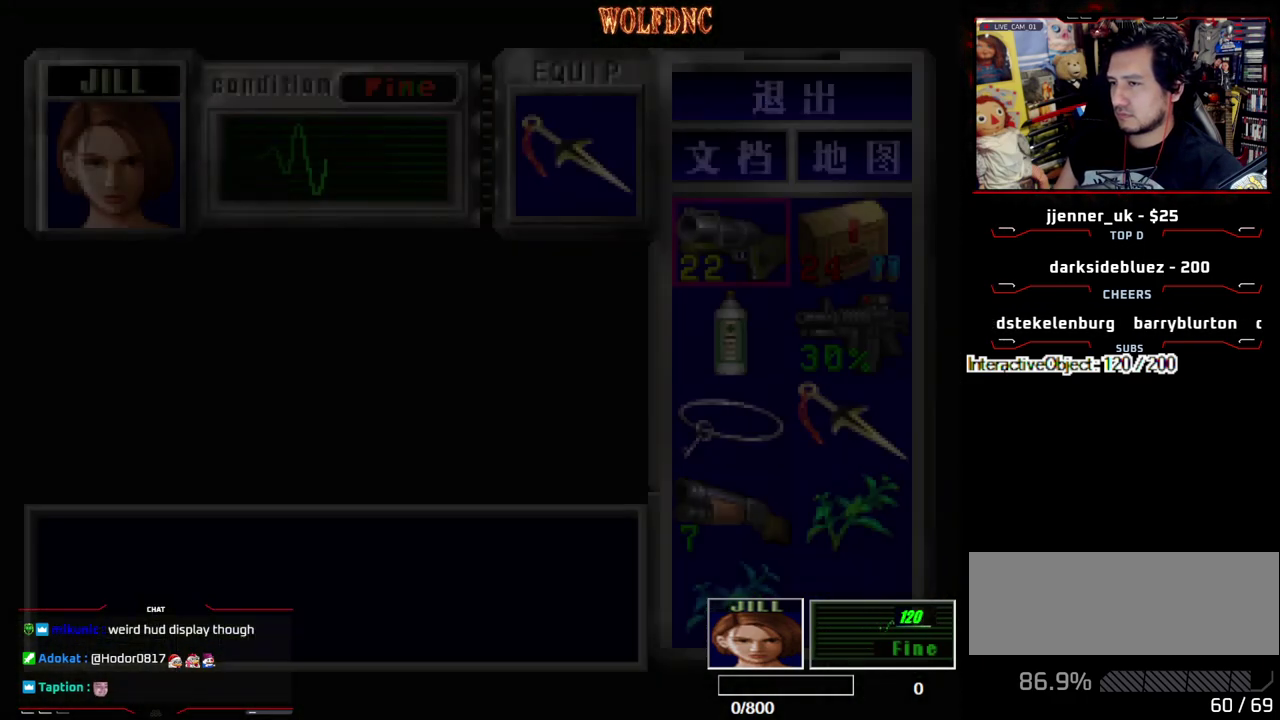
{"buttons": ["DPAD_DOWN"], "events": []}
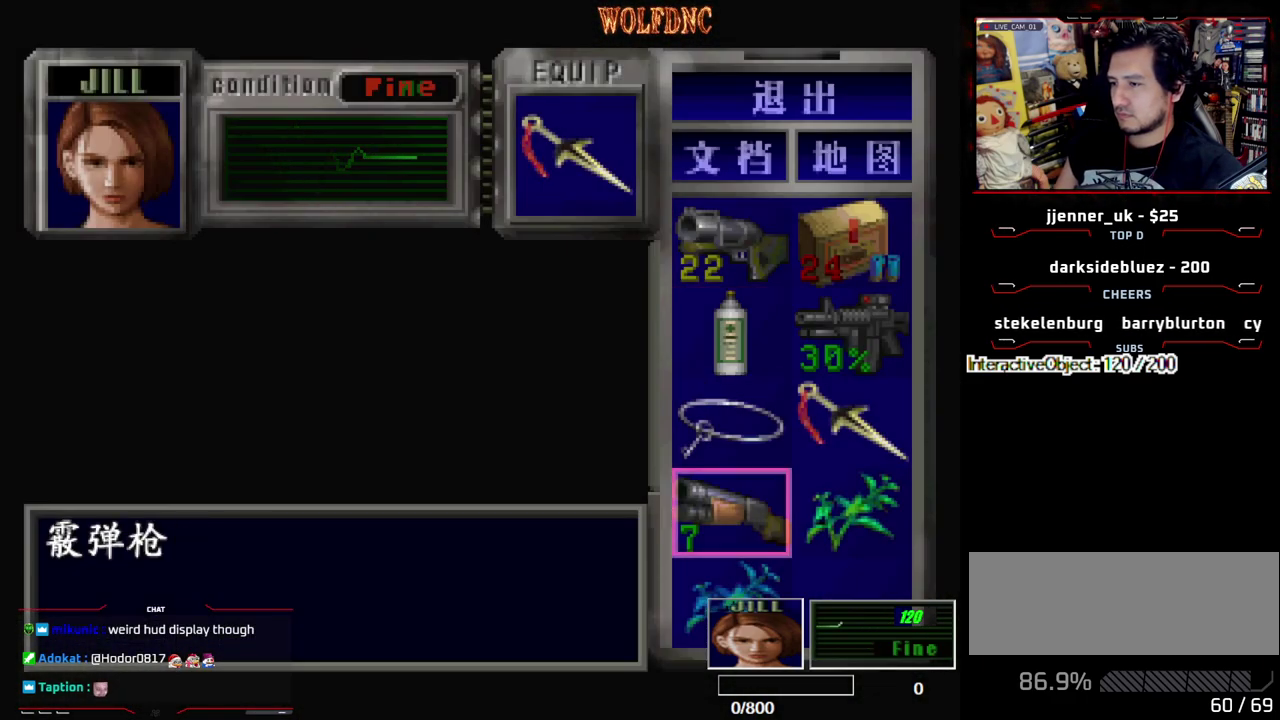
{"buttons": ["DPAD_RIGHT"], "events": [[117, "CROSS", "down"], [150, "DPAD_DOWN", "up"], [250, "CROSS", "up"], [300, "DPAD_DOWN", "down"], [383, "CROSS", "down"], [383, "DPAD_DOWN", "up"], [433, "CROSS", "up"], [433, "DPAD_RIGHT", "down"]]}
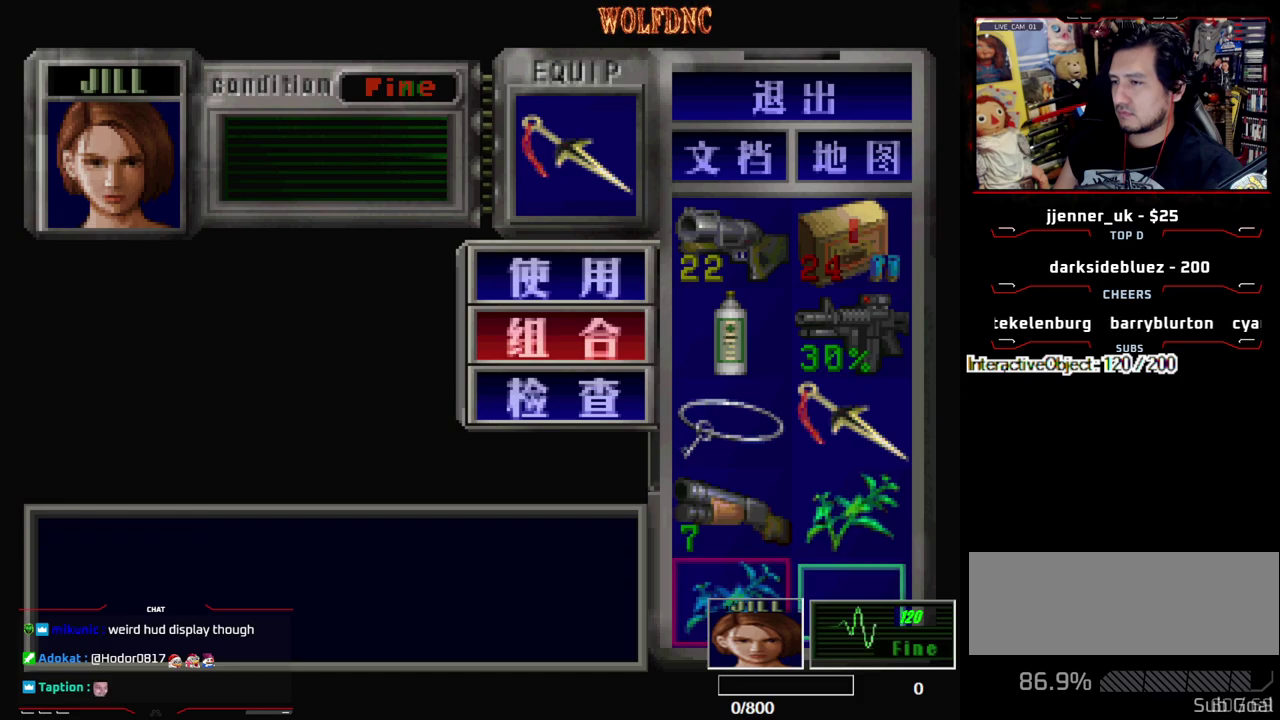
{"buttons": ["SQUARE"], "events": [[33, "CROSS", "down"], [33, "DPAD_UP", "down"], [83, "DPAD_RIGHT", "up"], [133, "CROSS", "up"], [133, "DPAD_UP", "up"], [450, "SQUARE", "down"]]}
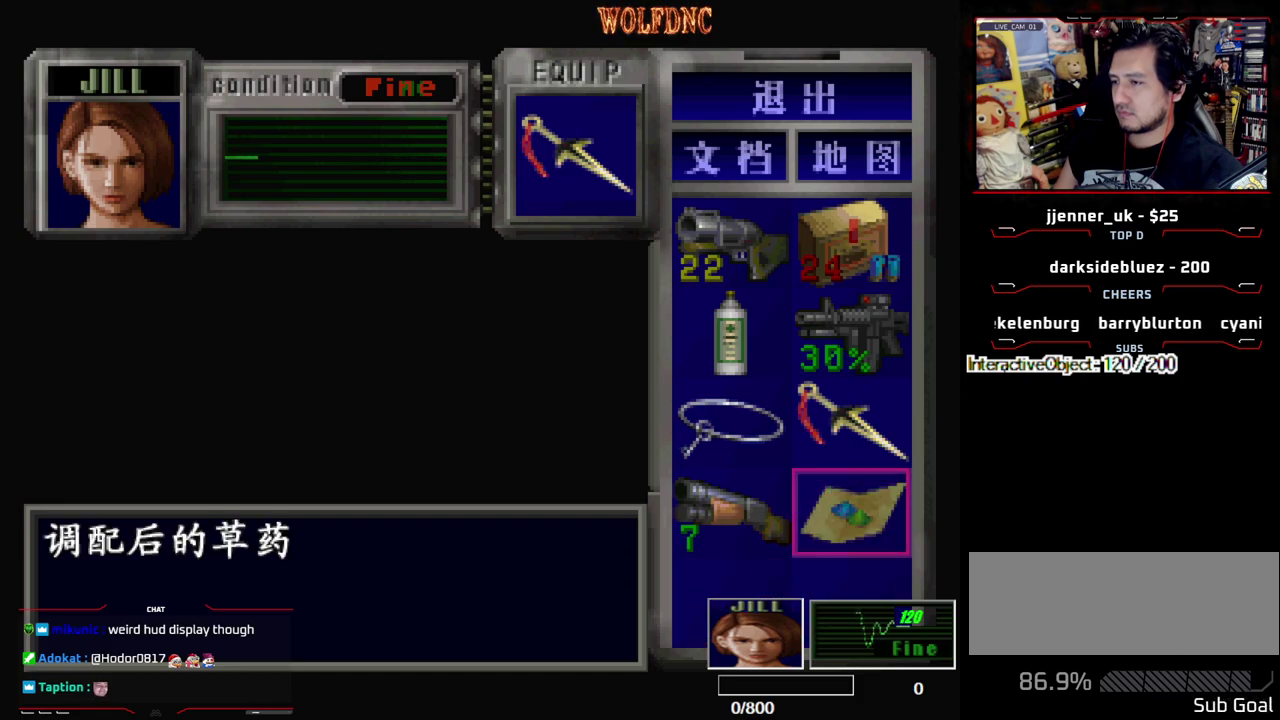
{"buttons": ["SQUARE", "DPAD_UP"], "events": [[50, "SQUARE", "up"], [100, "DPAD_UP", "down"], [183, "SQUARE", "down"]]}
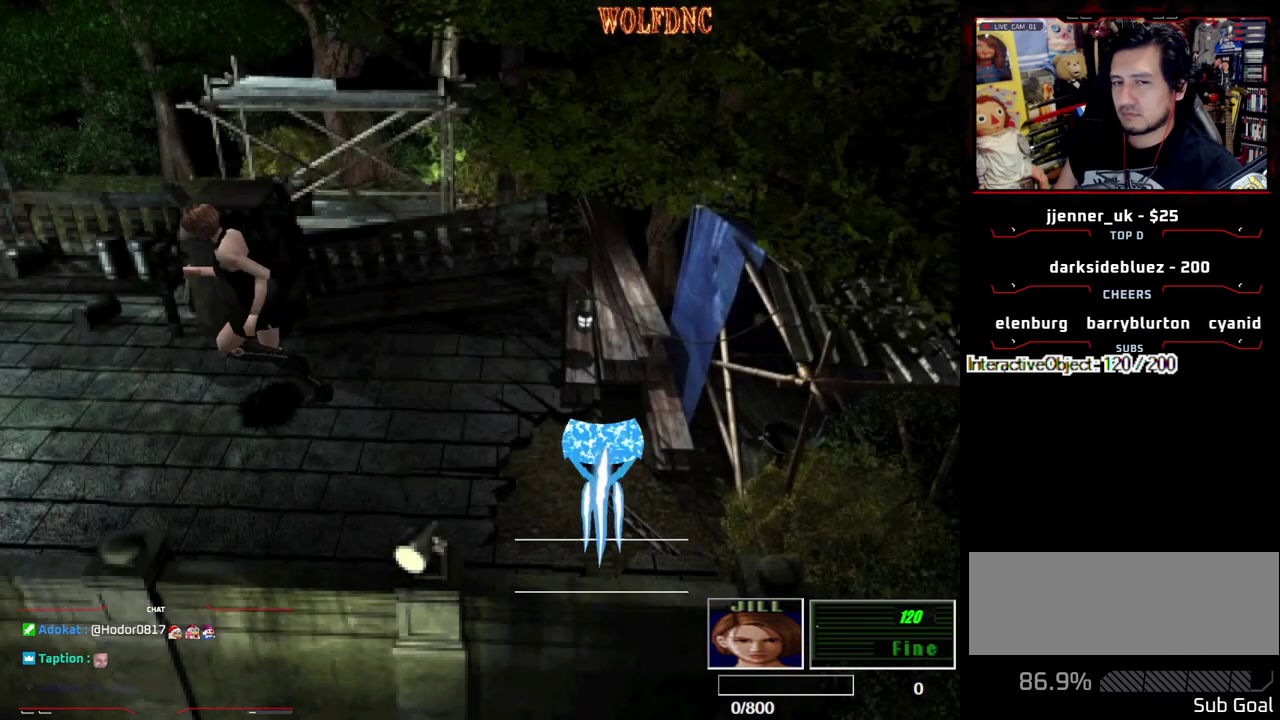
{"buttons": ["SQUARE", "DPAD_UP"], "events": [[383, "DPAD_RIGHT", "down"], [433, "DPAD_RIGHT", "up"]]}
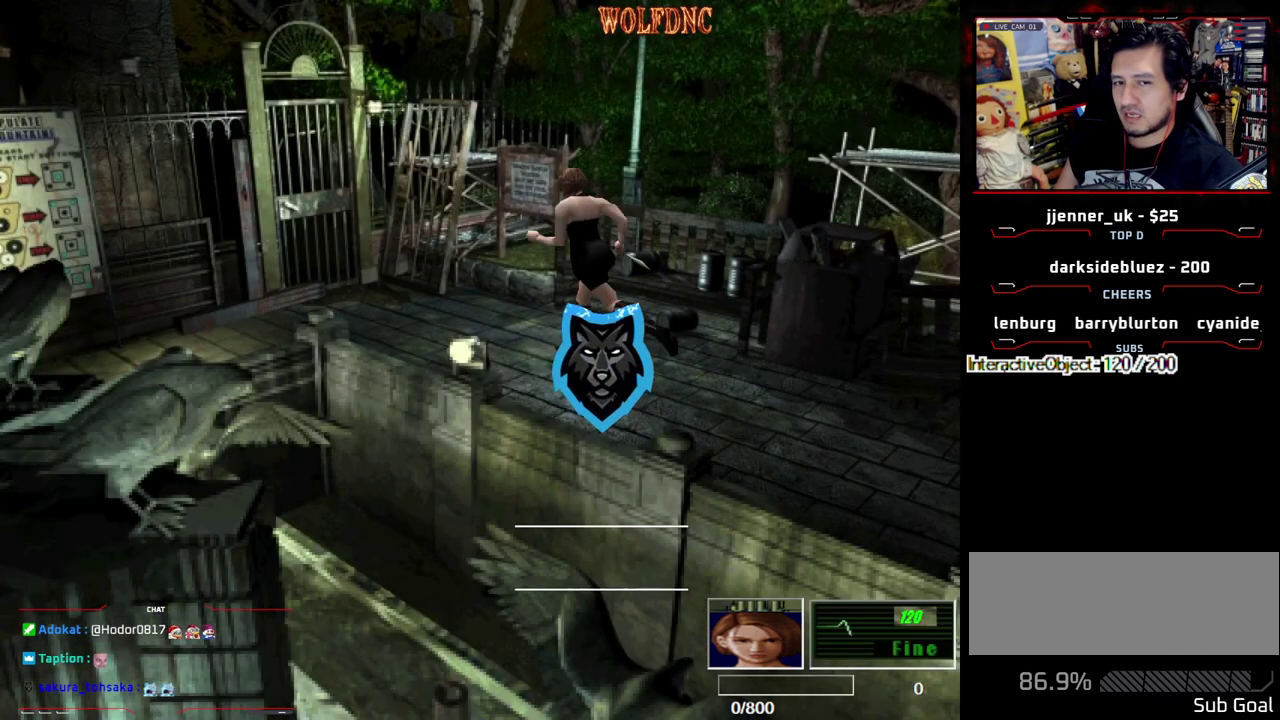
{"buttons": ["SQUARE", "DPAD_UP", "DPAD_LEFT"], "events": [[400, "DPAD_LEFT", "down"]]}
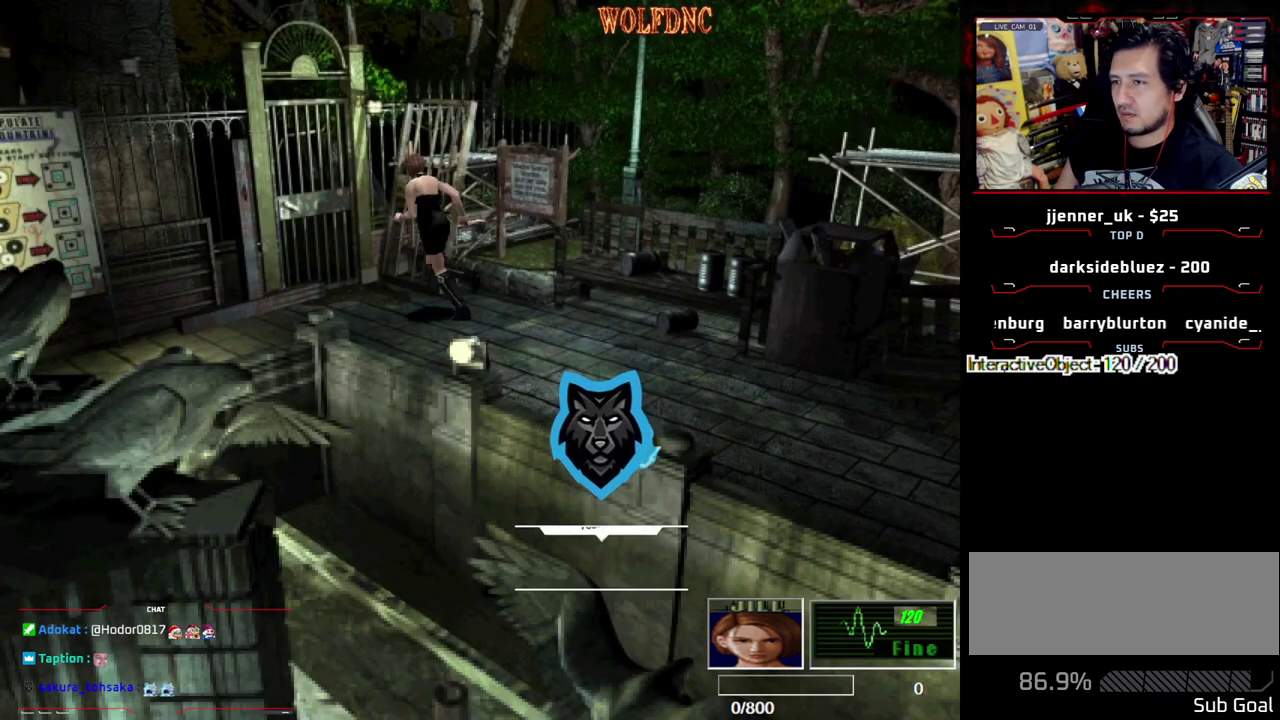
{"buttons": ["CROSS", "SQUARE", "DPAD_UP"], "events": [[33, "CROSS", "down"], [133, "DPAD_LEFT", "up"], [233, "DPAD_RIGHT", "down"], [417, "DPAD_RIGHT", "up"]]}
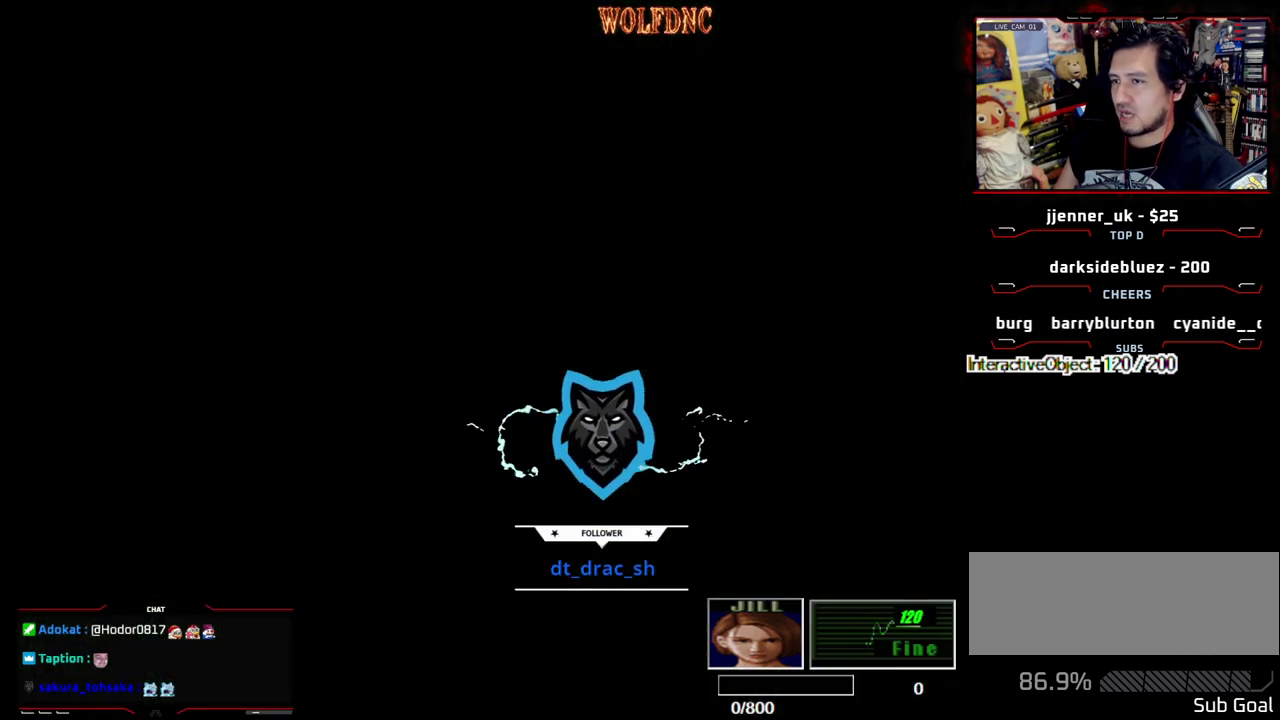
{"buttons": [], "events": [[67, "CROSS", "up"], [67, "SQUARE", "up"], [150, "DPAD_UP", "up"]]}
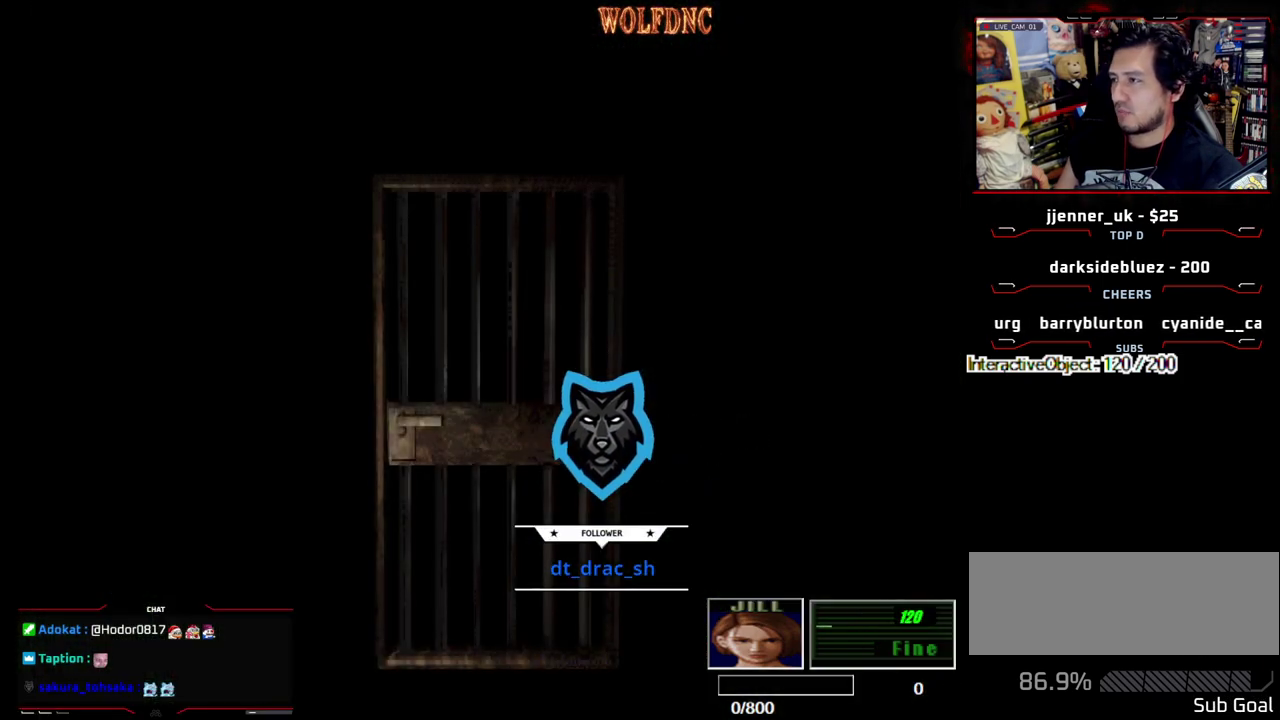
{"buttons": [], "events": []}
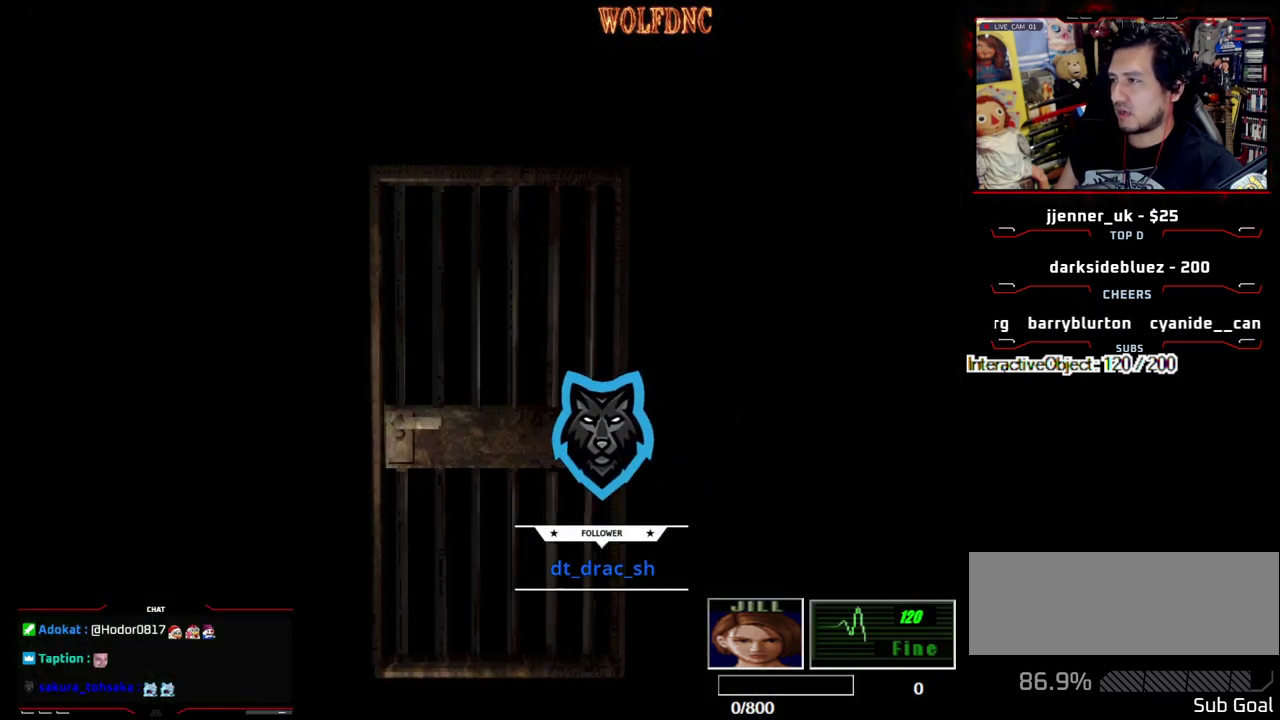
{"buttons": [], "events": [[50, "SELECT", "down"], [100, "SELECT", "up"], [233, "CIRCLE", "down"], [283, "CIRCLE", "up"], [383, "CIRCLE", "down"], [467, "CIRCLE", "up"]]}
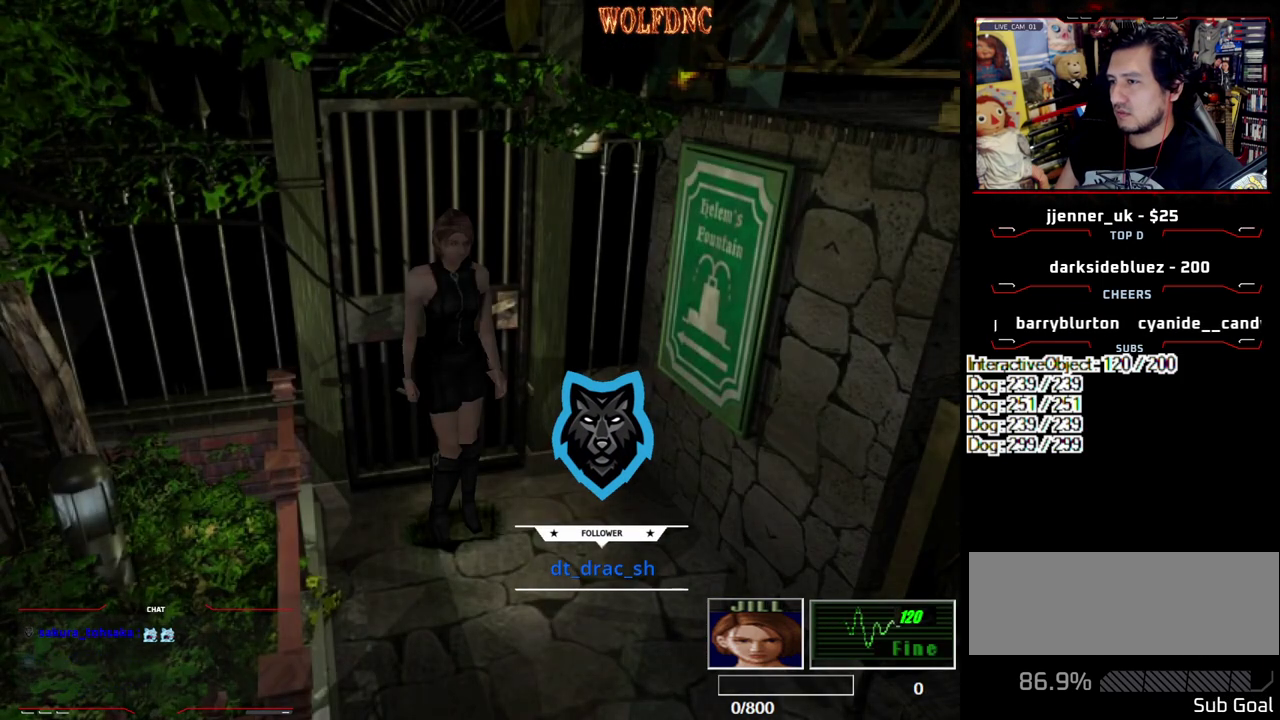
{"buttons": [], "events": []}
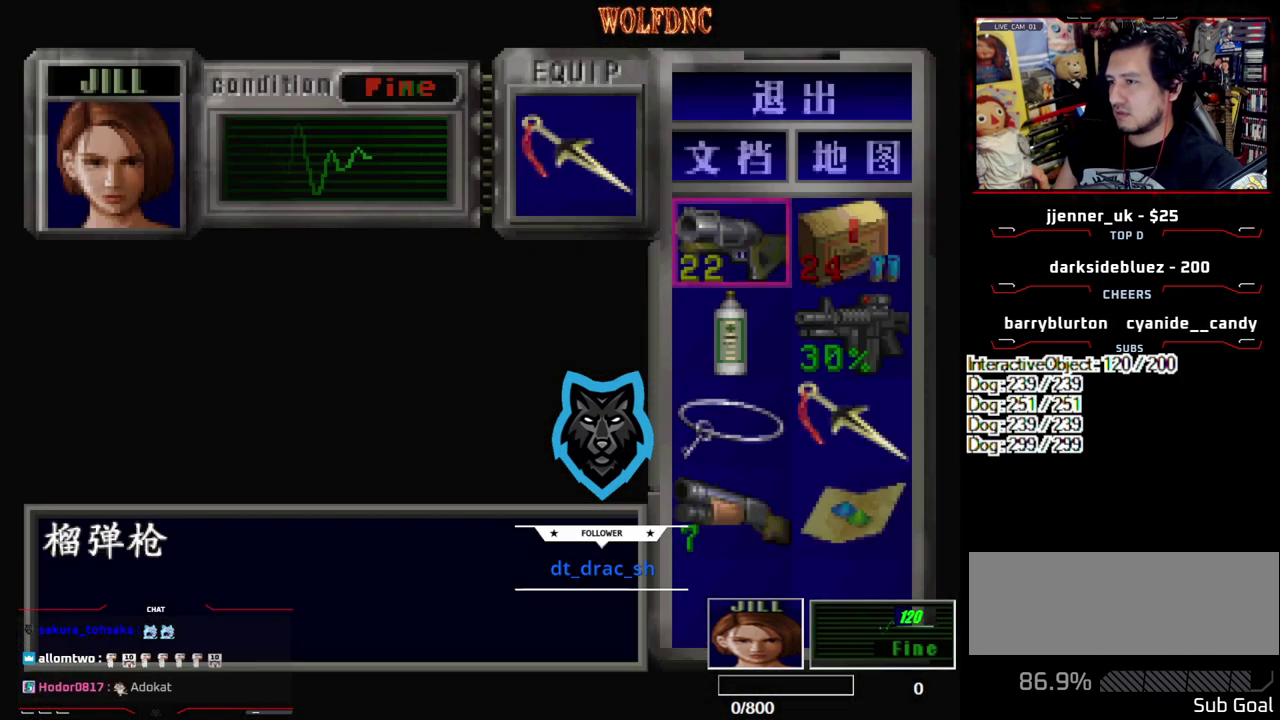
{"buttons": ["SQUARE", "DPAD_UP"], "events": [[33, "CIRCLE", "down"], [133, "CIRCLE", "up"], [217, "DPAD_UP", "down"], [267, "SQUARE", "down"]]}
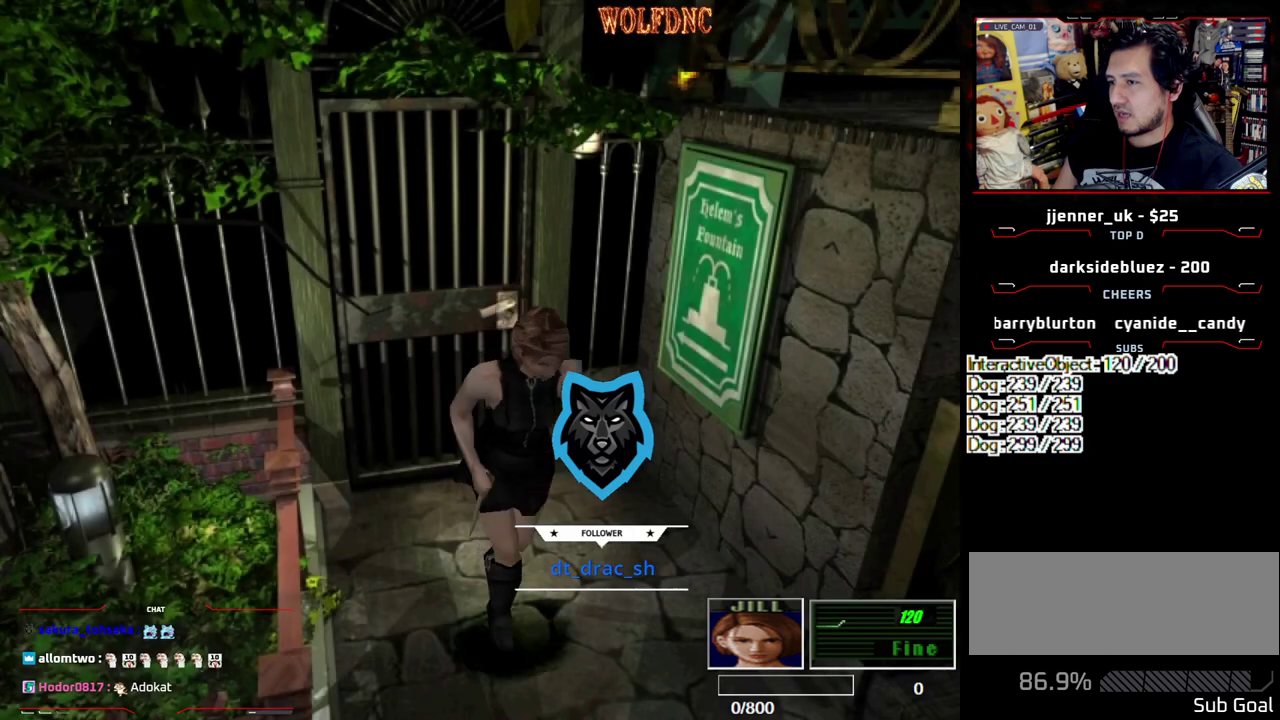
{"buttons": [], "events": [[150, "DPAD_LEFT", "down"], [333, "DPAD_LEFT", "up"], [383, "DPAD_UP", "up"], [383, "SQUARE", "up"]]}
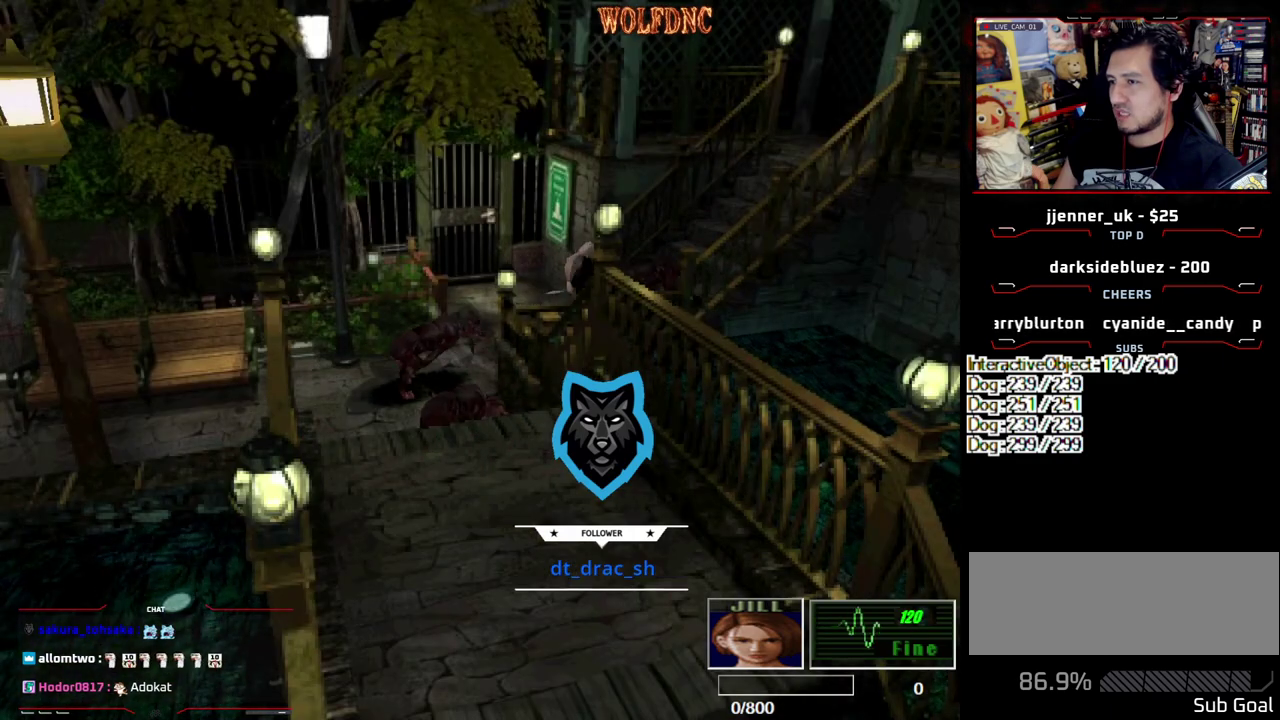
{"buttons": [], "events": [[250, "CIRCLE", "down"], [383, "CIRCLE", "up"]]}
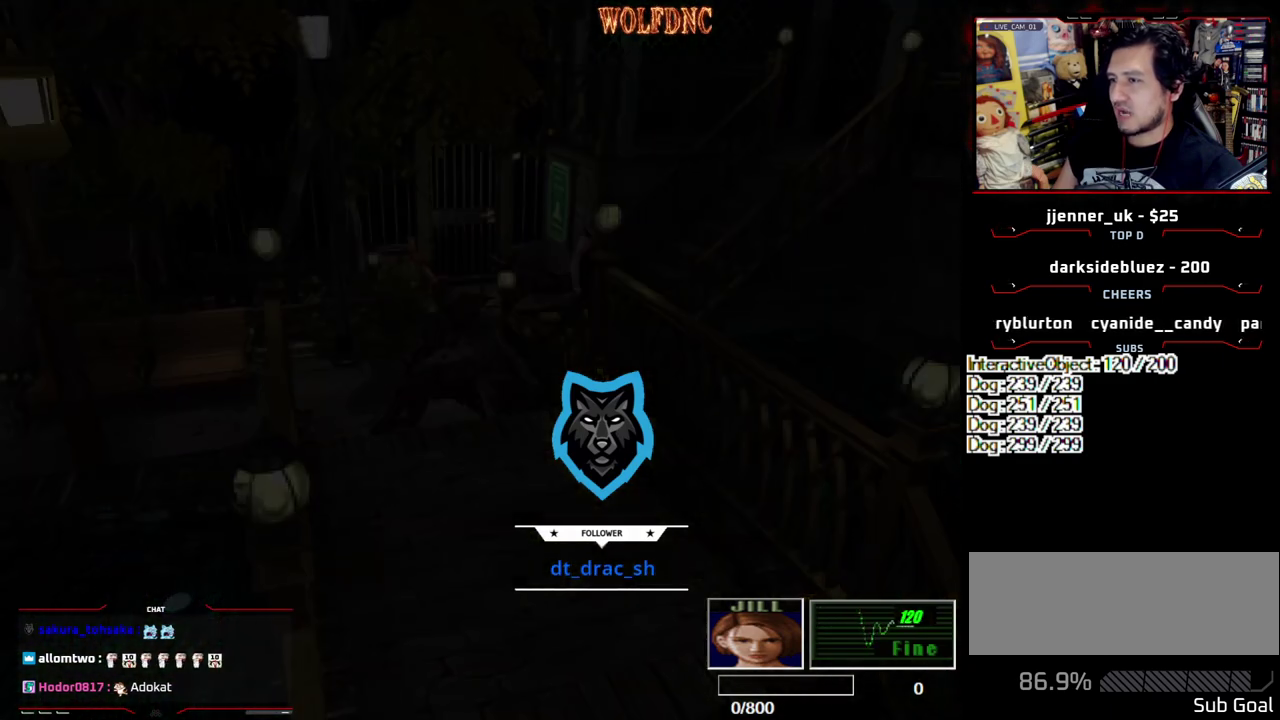
{"buttons": ["SQUARE", "DPAD_UP", "DPAD_LEFT"], "events": [[450, "DPAD_LEFT", "down"], [500, "DPAD_UP", "down"], [500, "SQUARE", "down"]]}
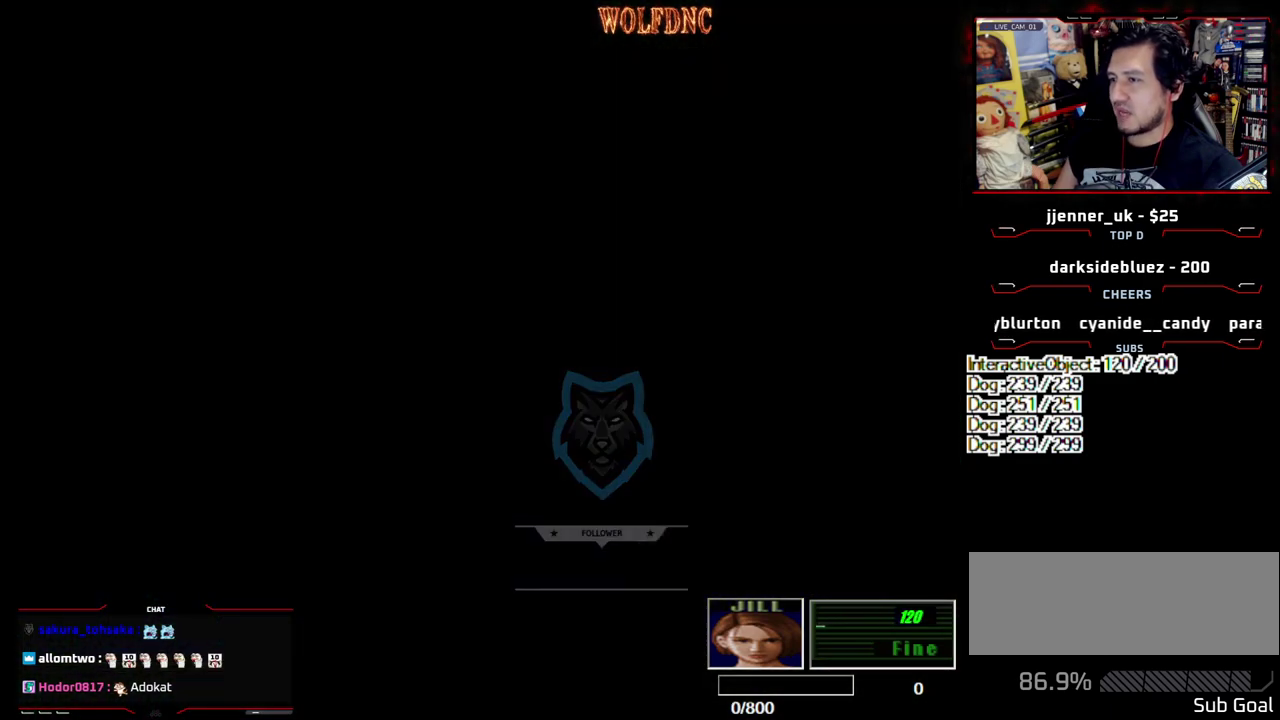
{"buttons": ["SQUARE", "DPAD_UP"], "events": [[417, "DPAD_LEFT", "up"]]}
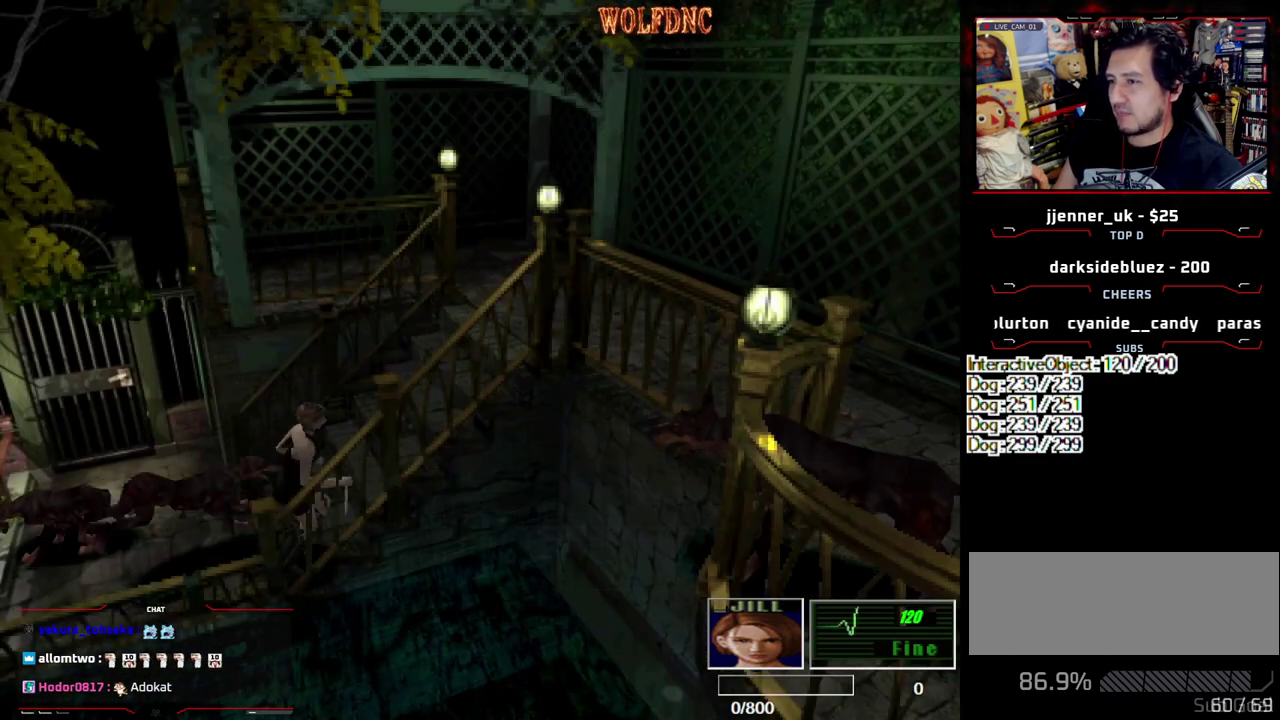
{"buttons": ["SQUARE", "DPAD_UP"], "events": []}
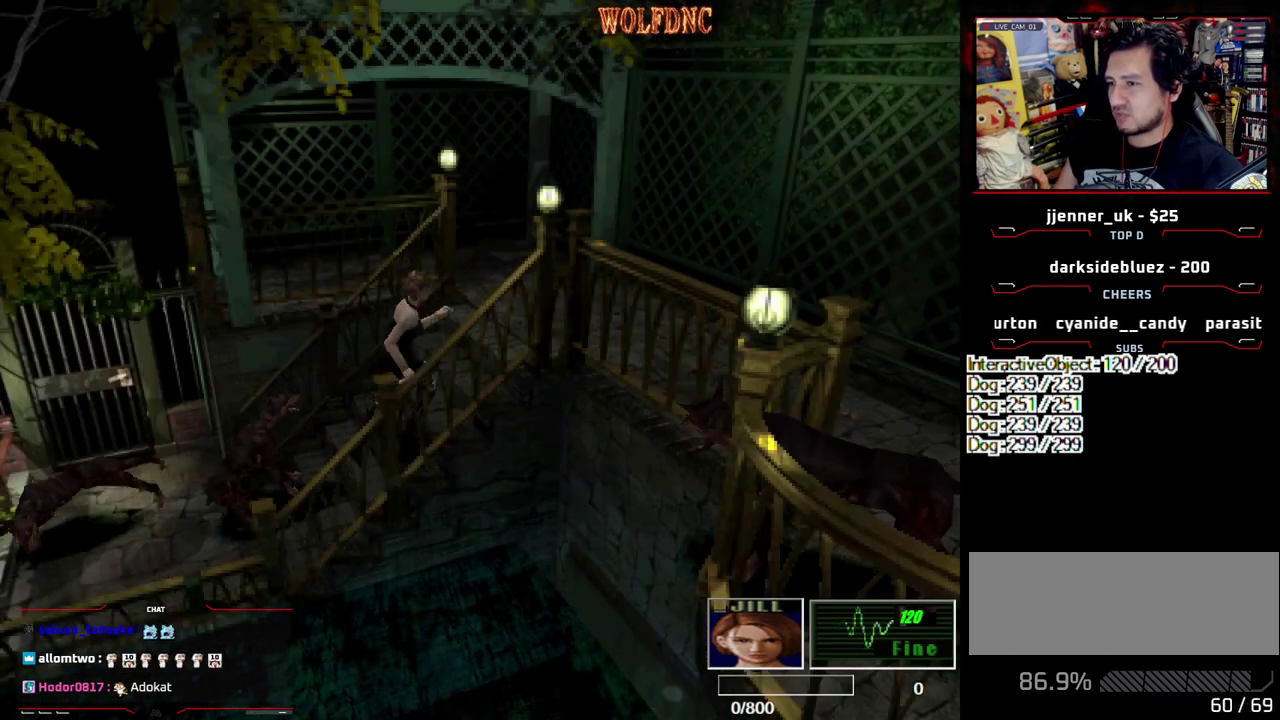
{"buttons": ["SQUARE", "DPAD_UP", "DPAD_RIGHT"], "events": [[367, "DPAD_RIGHT", "down"]]}
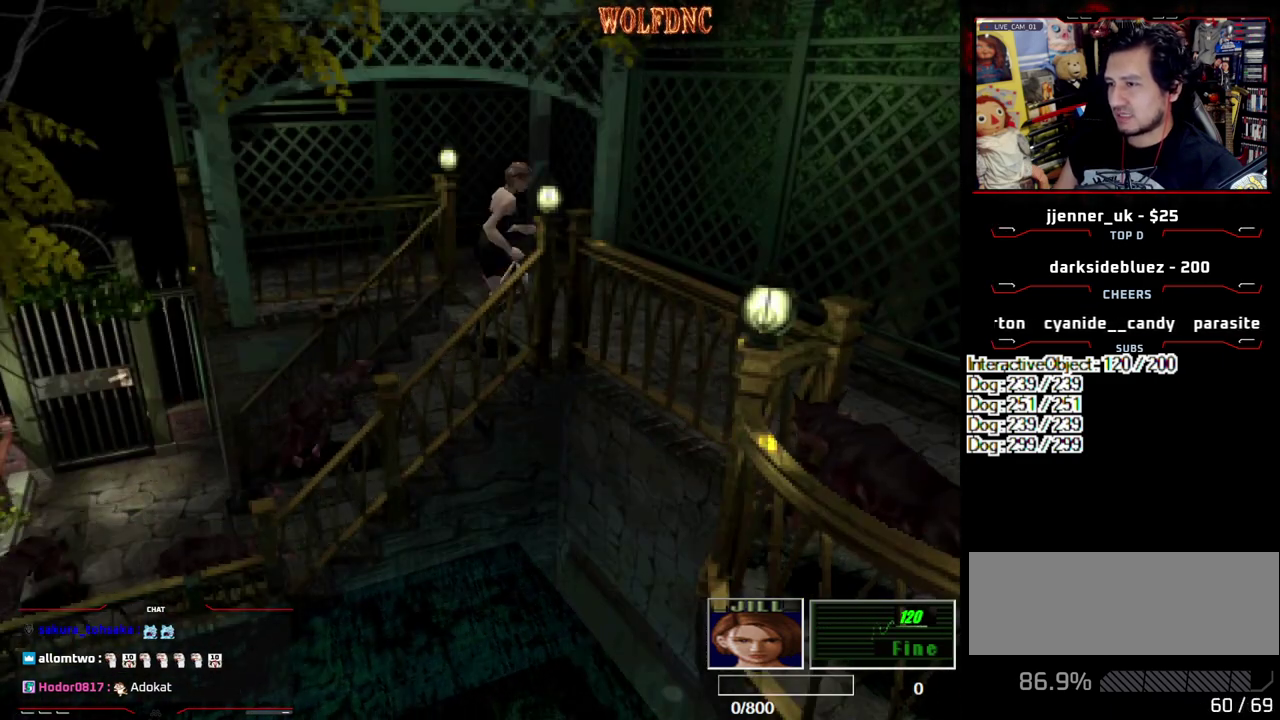
{"buttons": ["SQUARE", "DPAD_UP"], "events": [[417, "DPAD_RIGHT", "up"]]}
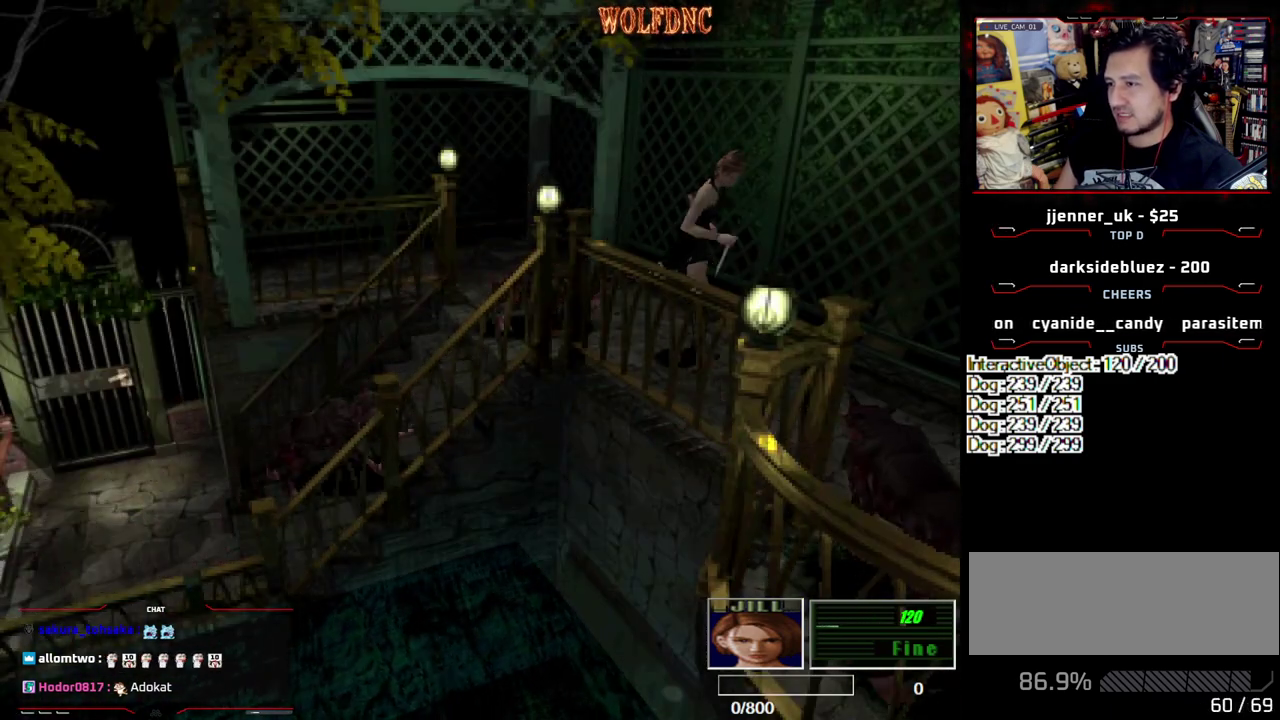
{"buttons": ["SQUARE", "DPAD_UP"], "events": []}
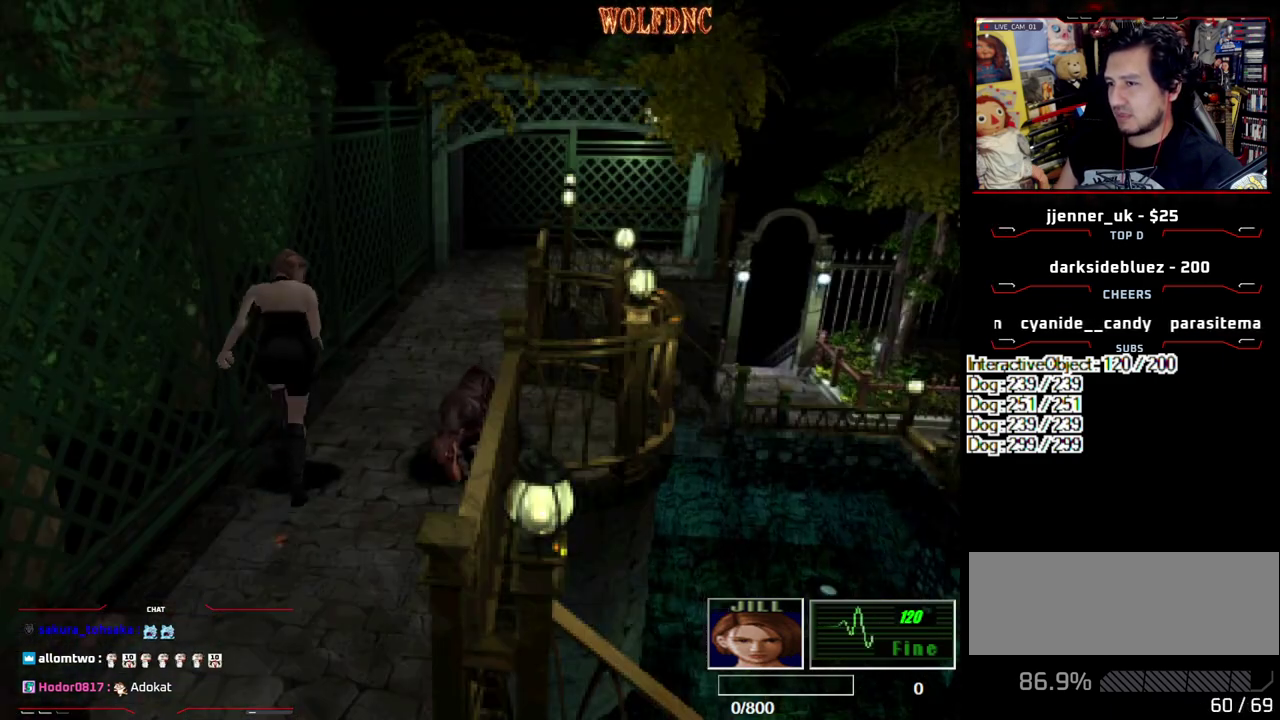
{"buttons": ["SQUARE", "DPAD_UP"], "events": [[267, "DPAD_RIGHT", "down"], [400, "DPAD_RIGHT", "up"]]}
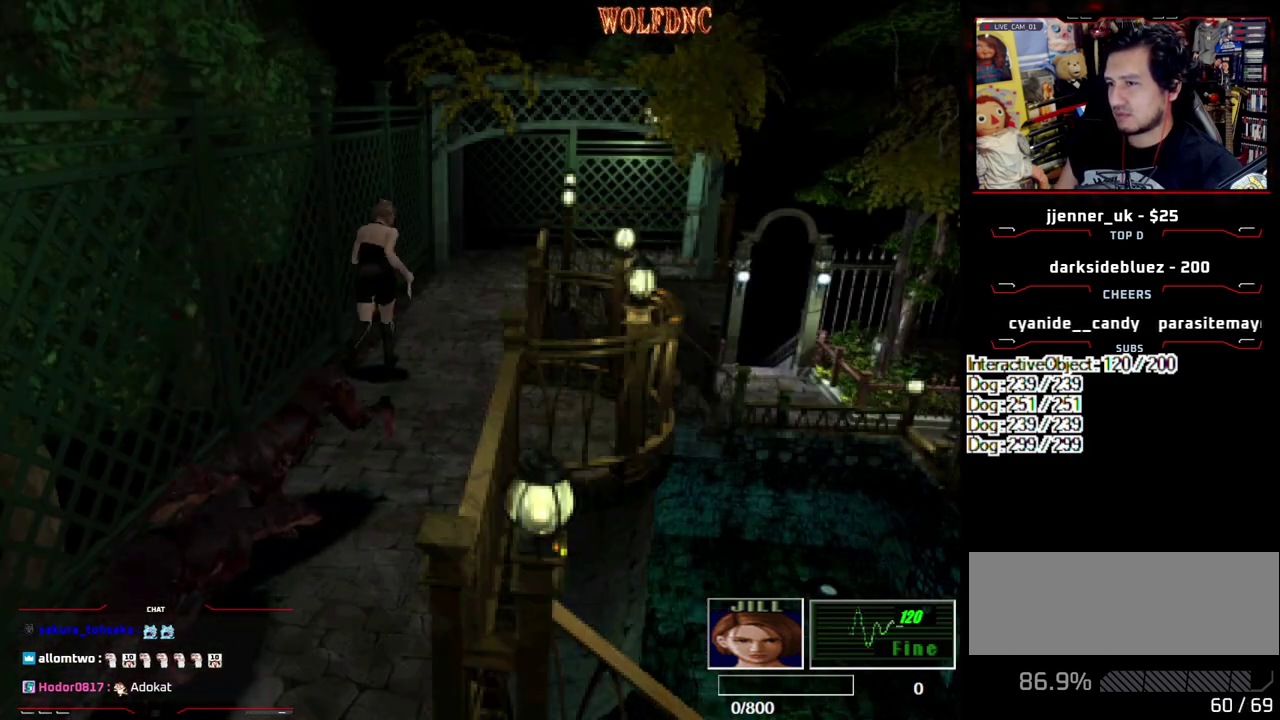
{"buttons": ["SQUARE", "DPAD_UP", "DPAD_RIGHT"], "events": [[283, "DPAD_RIGHT", "down"]]}
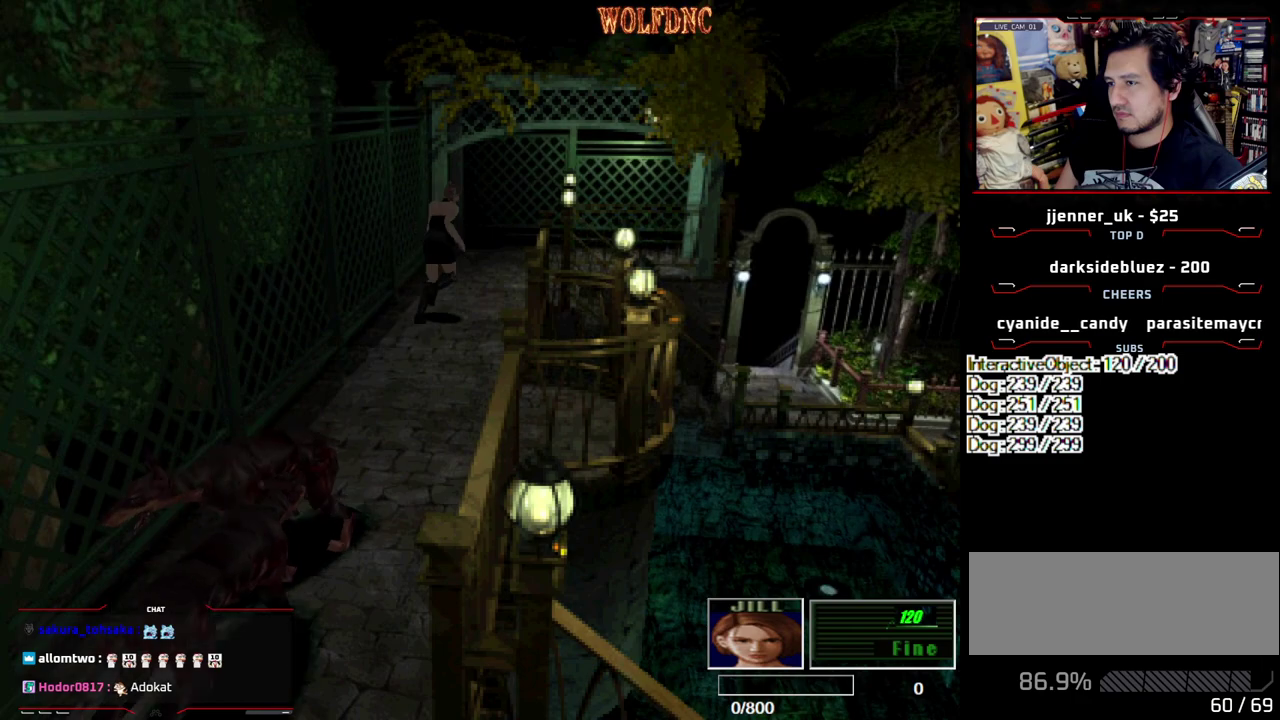
{"buttons": ["SQUARE", "DPAD_UP", "DPAD_RIGHT"], "events": [[117, "DPAD_RIGHT", "up"], [200, "DPAD_RIGHT", "down"], [350, "DPAD_RIGHT", "up"], [400, "DPAD_RIGHT", "down"]]}
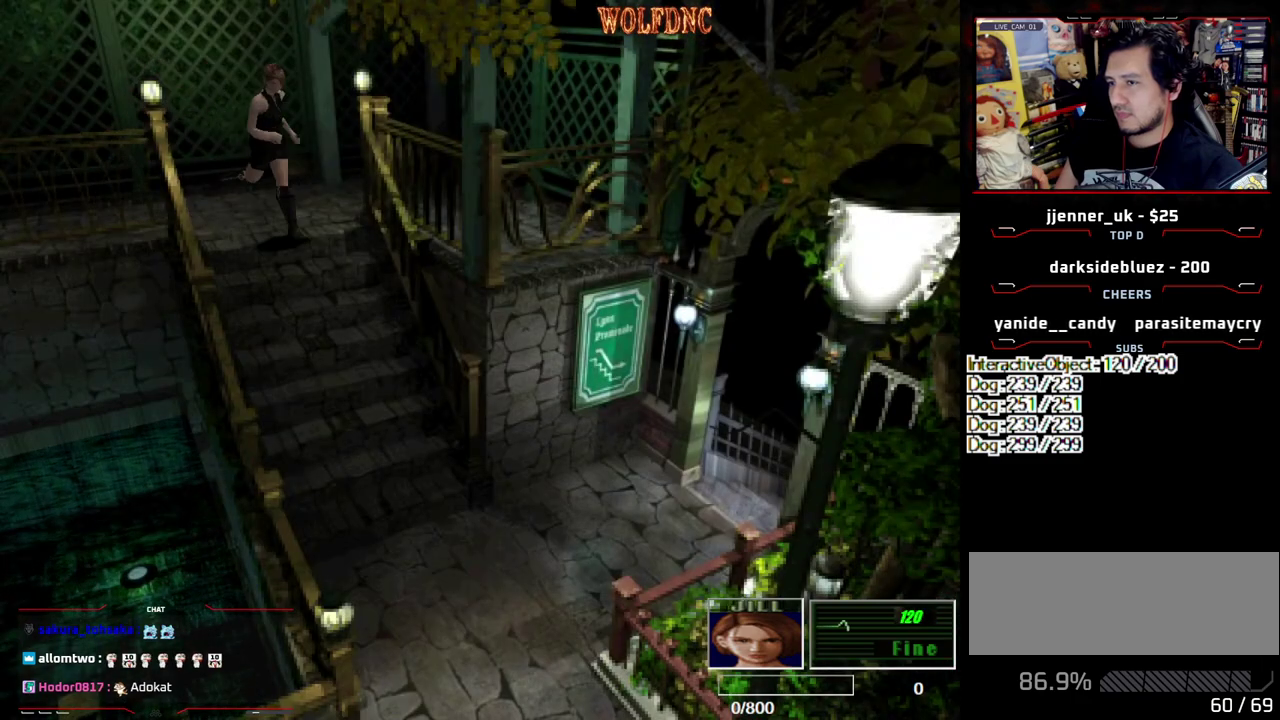
{"buttons": ["SQUARE", "DPAD_UP", "DPAD_LEFT"], "events": [[167, "DPAD_RIGHT", "up"], [450, "DPAD_LEFT", "down"]]}
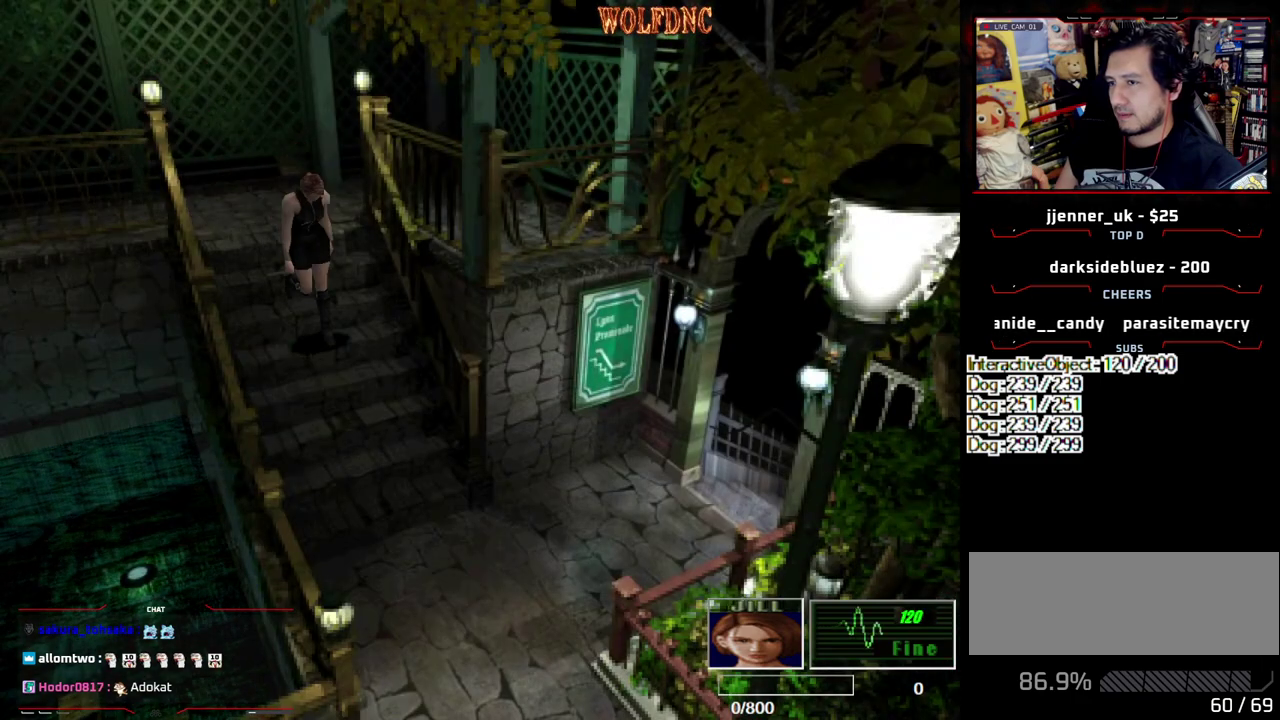
{"buttons": ["SQUARE", "DPAD_UP"], "events": [[50, "DPAD_LEFT", "up"]]}
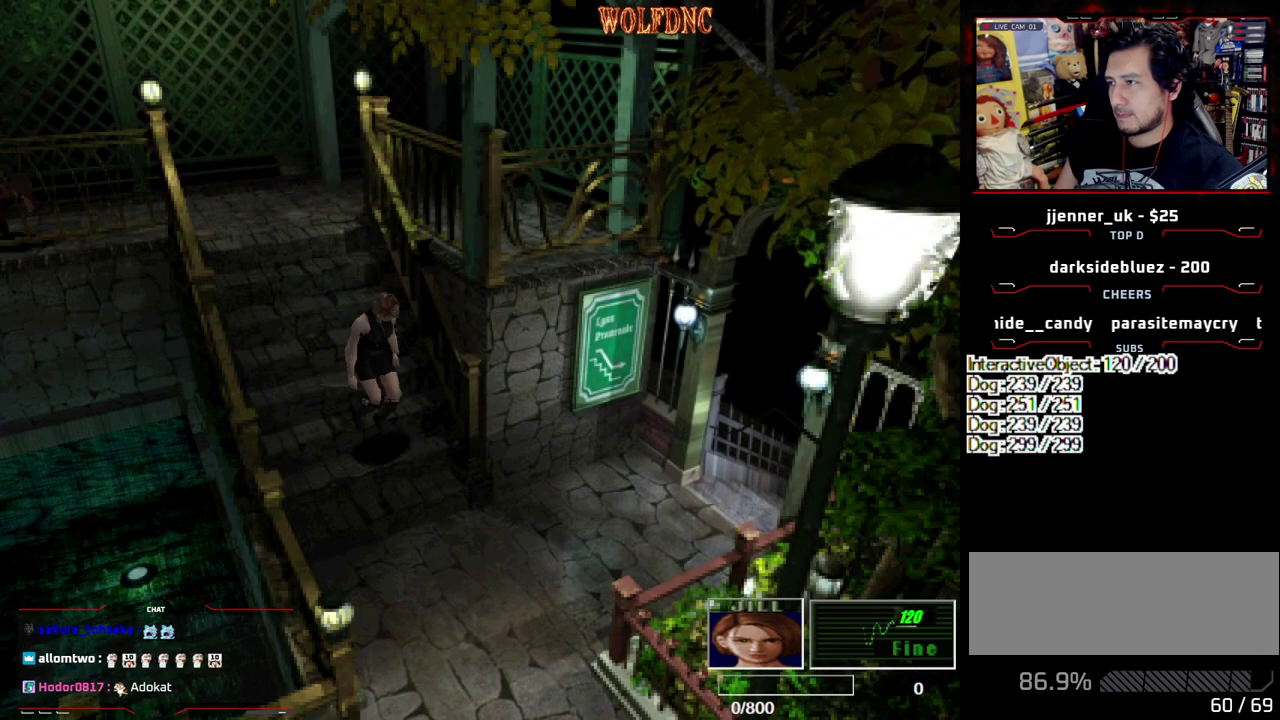
{"buttons": ["SQUARE", "DPAD_UP", "DPAD_LEFT"], "events": [[150, "DPAD_LEFT", "down"]]}
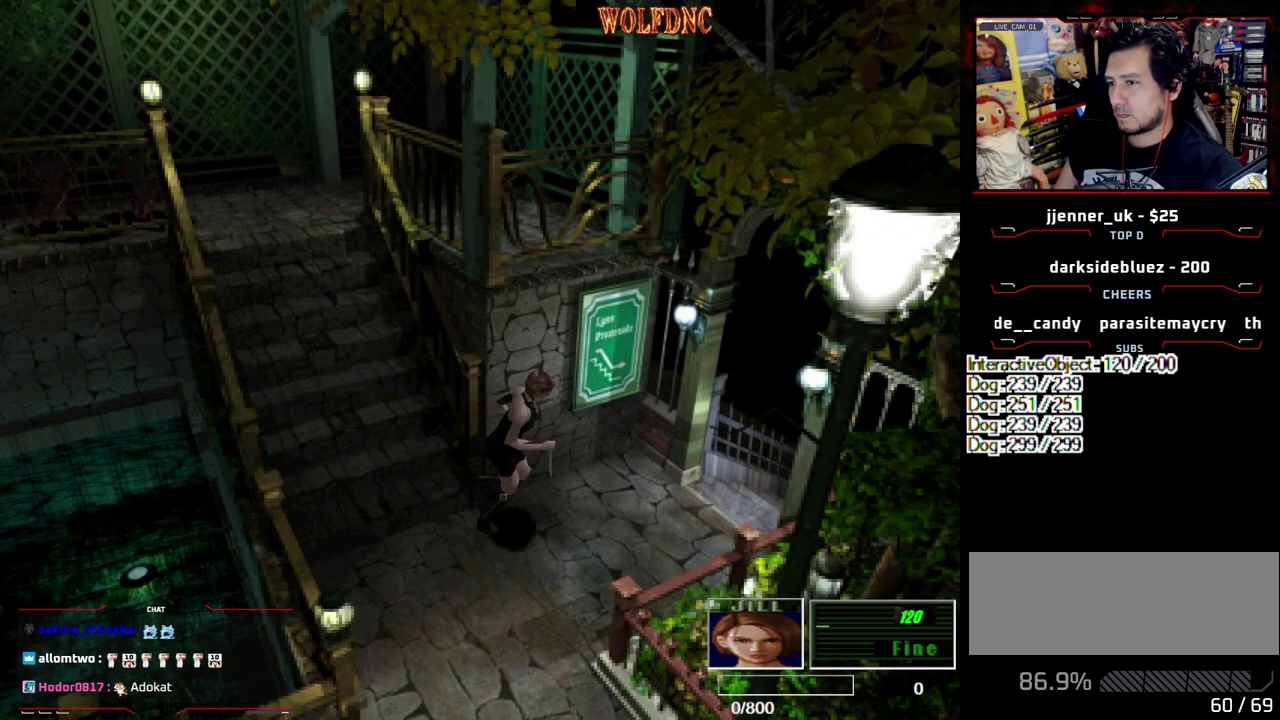
{"buttons": ["CROSS", "SQUARE", "DPAD_UP", "DPAD_RIGHT"], "events": [[133, "DPAD_LEFT", "up"], [367, "DPAD_RIGHT", "down"], [500, "CROSS", "down"]]}
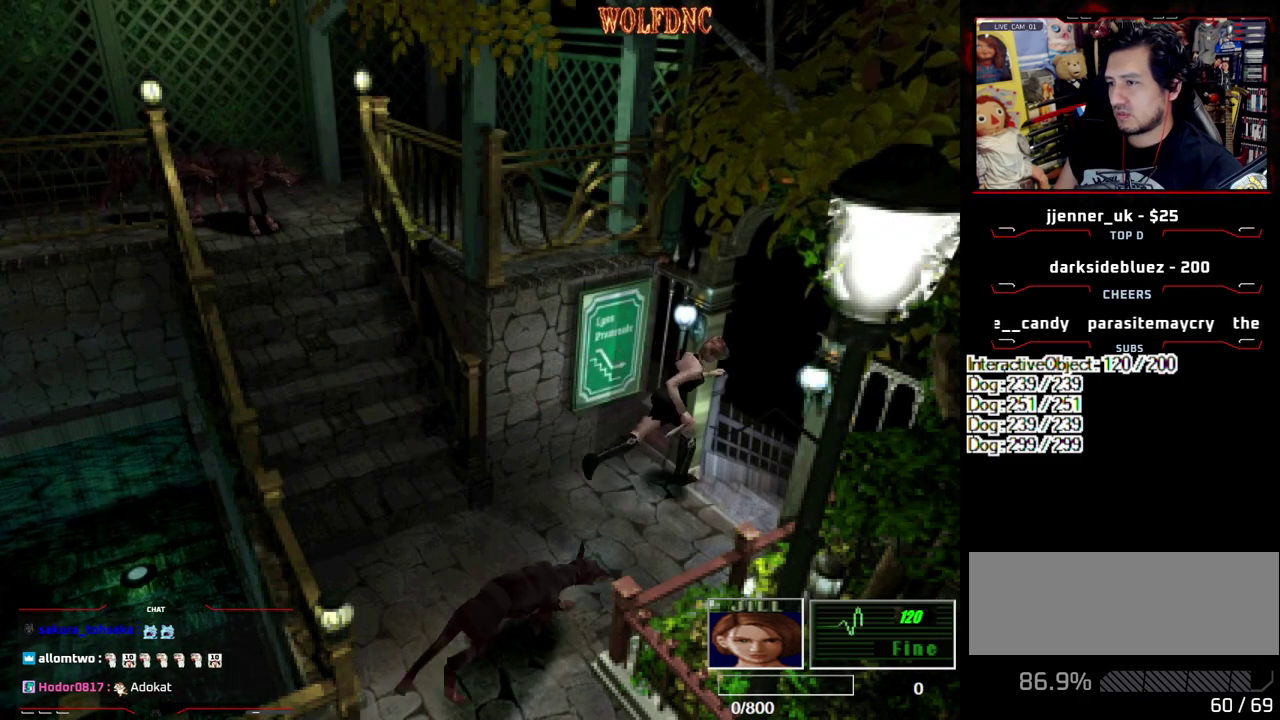
{"buttons": ["CROSS", "SQUARE", "DPAD_UP", "DPAD_LEFT"], "events": [[50, "DPAD_RIGHT", "up"], [333, "DPAD_LEFT", "down"]]}
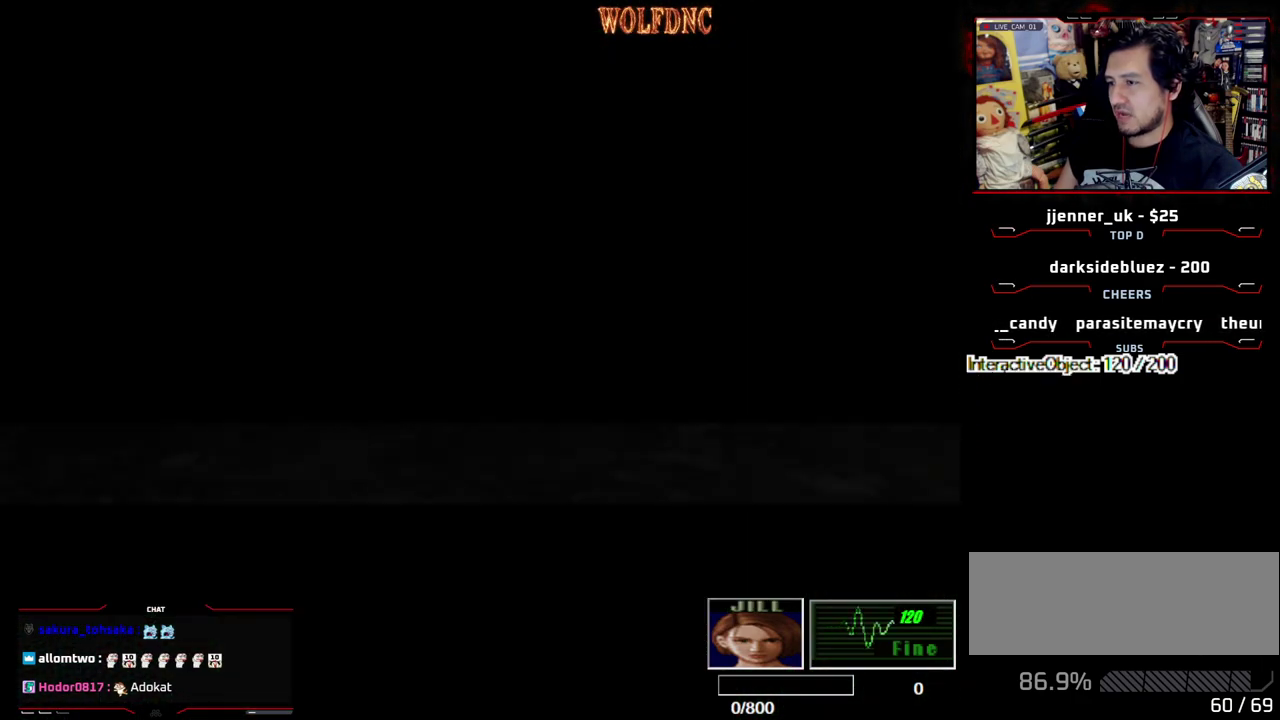
{"buttons": [], "events": [[17, "DPAD_LEFT", "up"], [117, "CROSS", "up"], [150, "SQUARE", "up"], [250, "DPAD_UP", "up"]]}
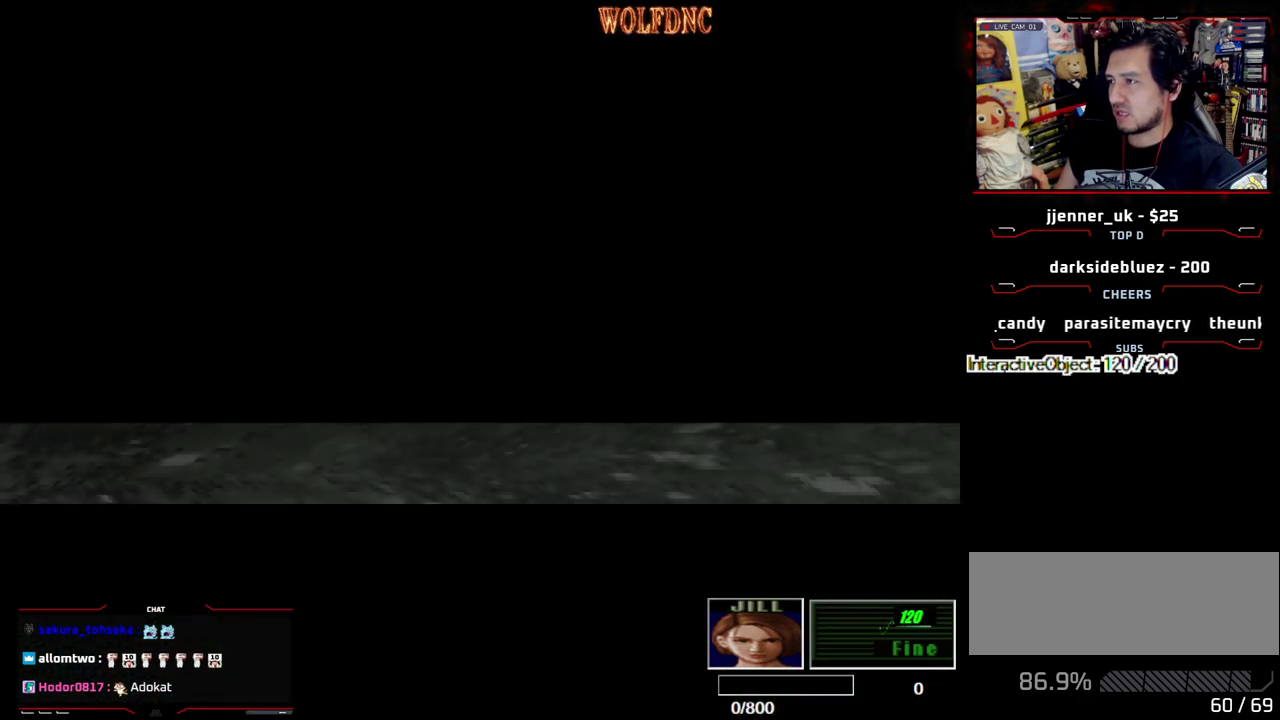
{"buttons": ["SQUARE", "DPAD_UP"], "events": [[117, "SELECT", "down"], [167, "SELECT", "up"], [217, "DPAD_UP", "down"], [317, "SQUARE", "down"]]}